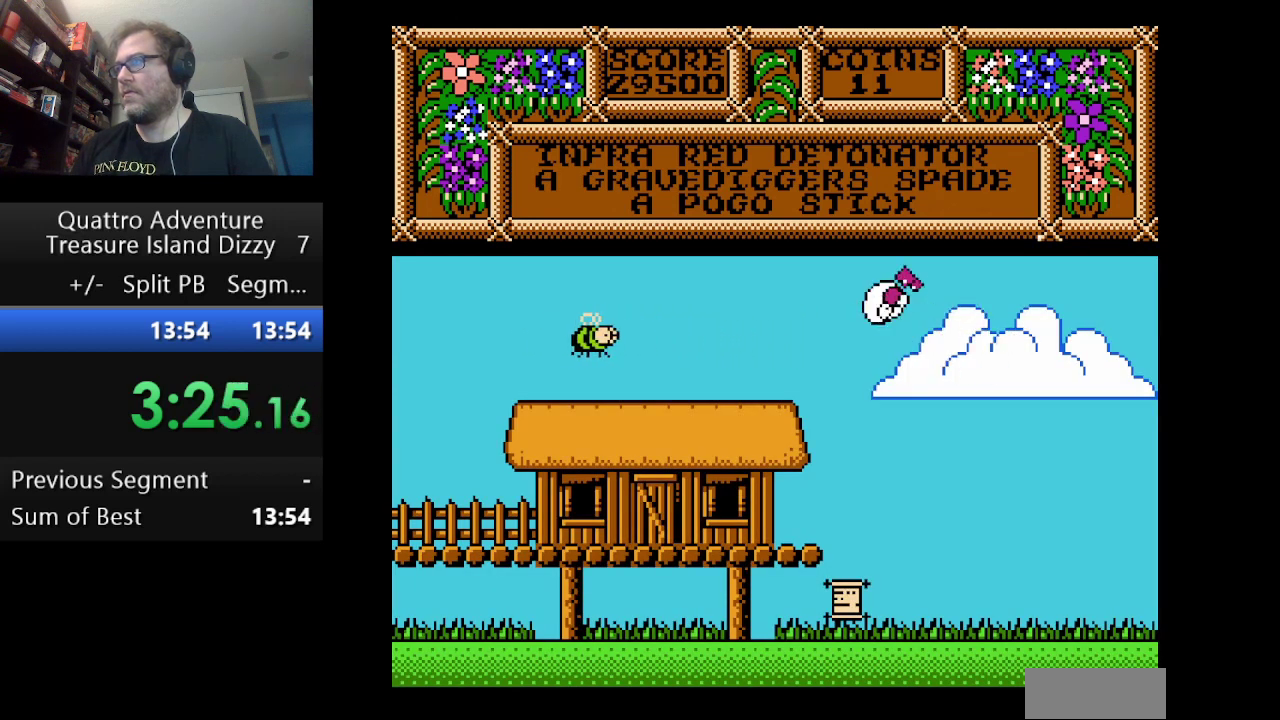
Gameplay with a controller (Nintendo layout); each line is a JSON object with the inputs held at the frame after it. "events" lists button and stick changes between this image and that frame as [ms after this image, input, new state], when the widget could be followed in between. Not read: L3 R3.
{"buttons": ["A", "DPAD_LEFT"], "events": []}
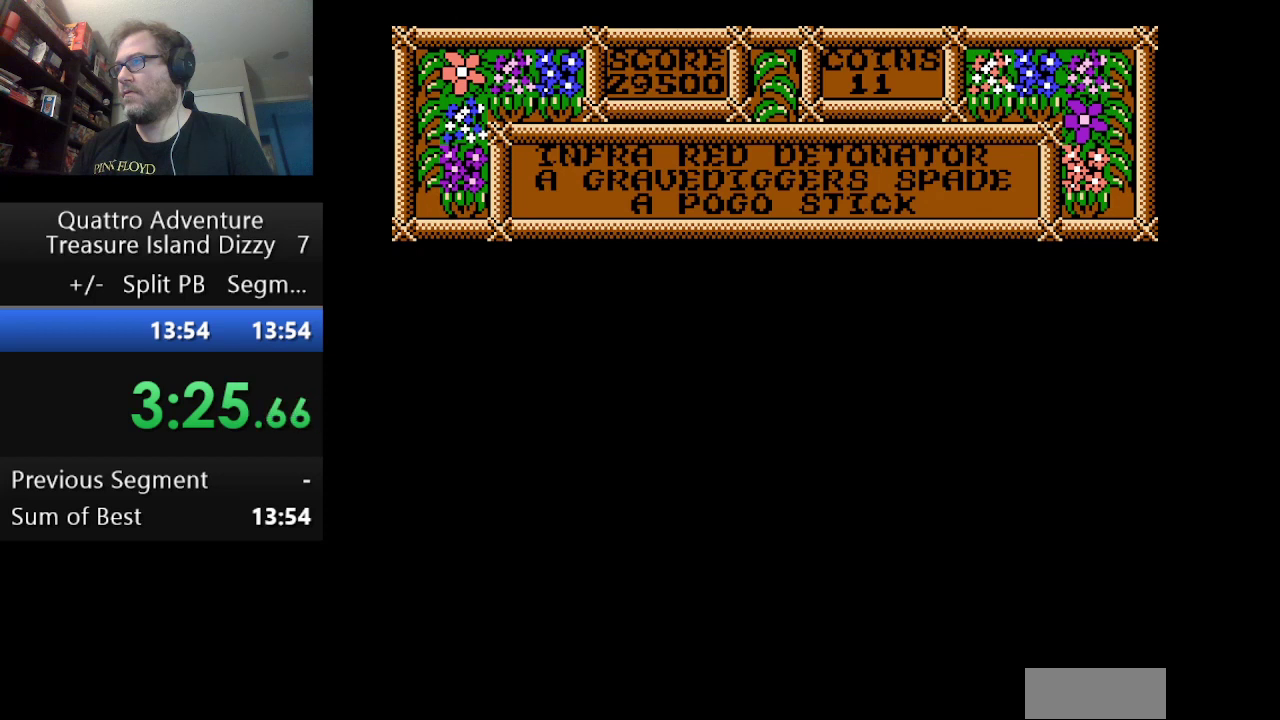
{"buttons": ["A", "DPAD_LEFT"], "events": []}
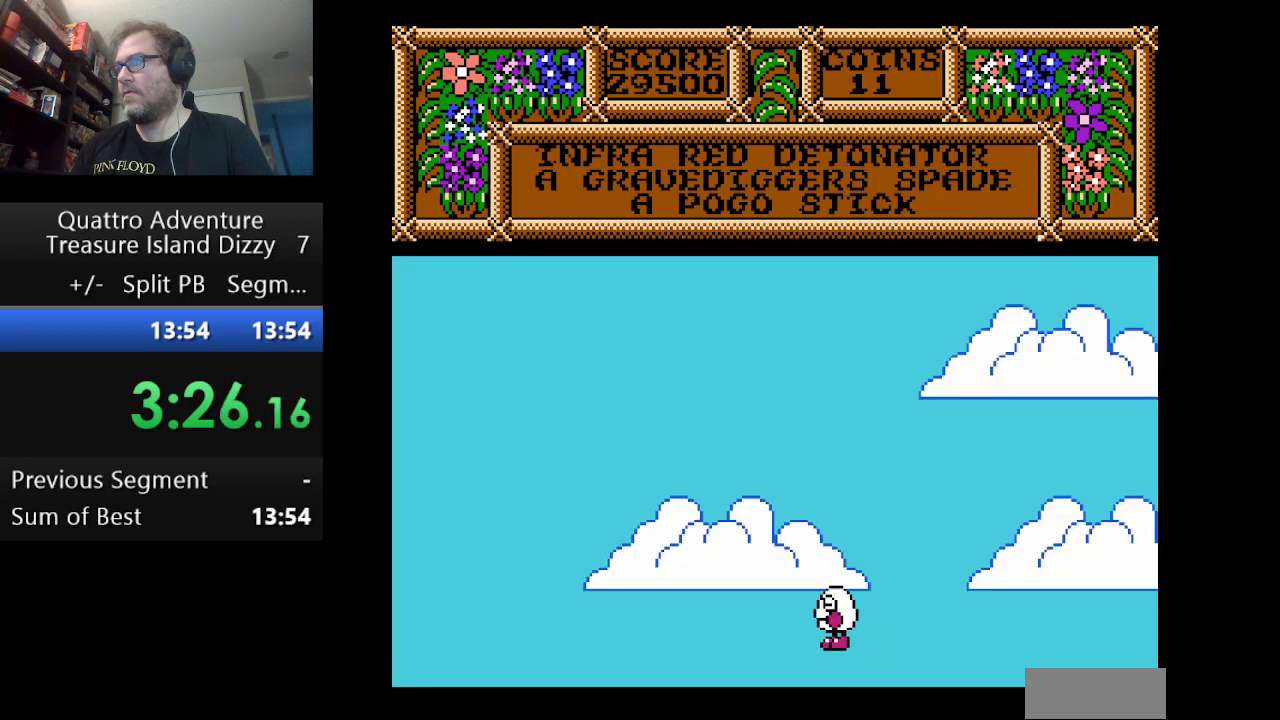
{"buttons": ["A", "DPAD_LEFT"], "events": []}
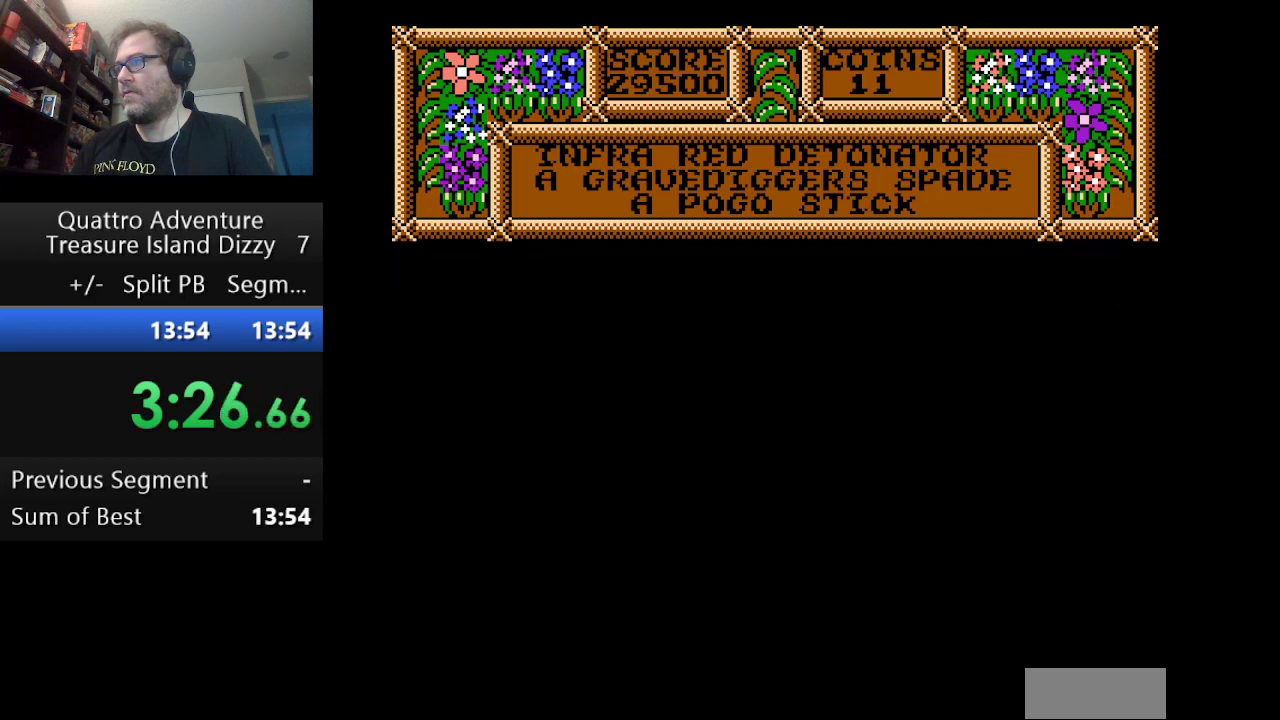
{"buttons": ["A", "DPAD_LEFT"], "events": []}
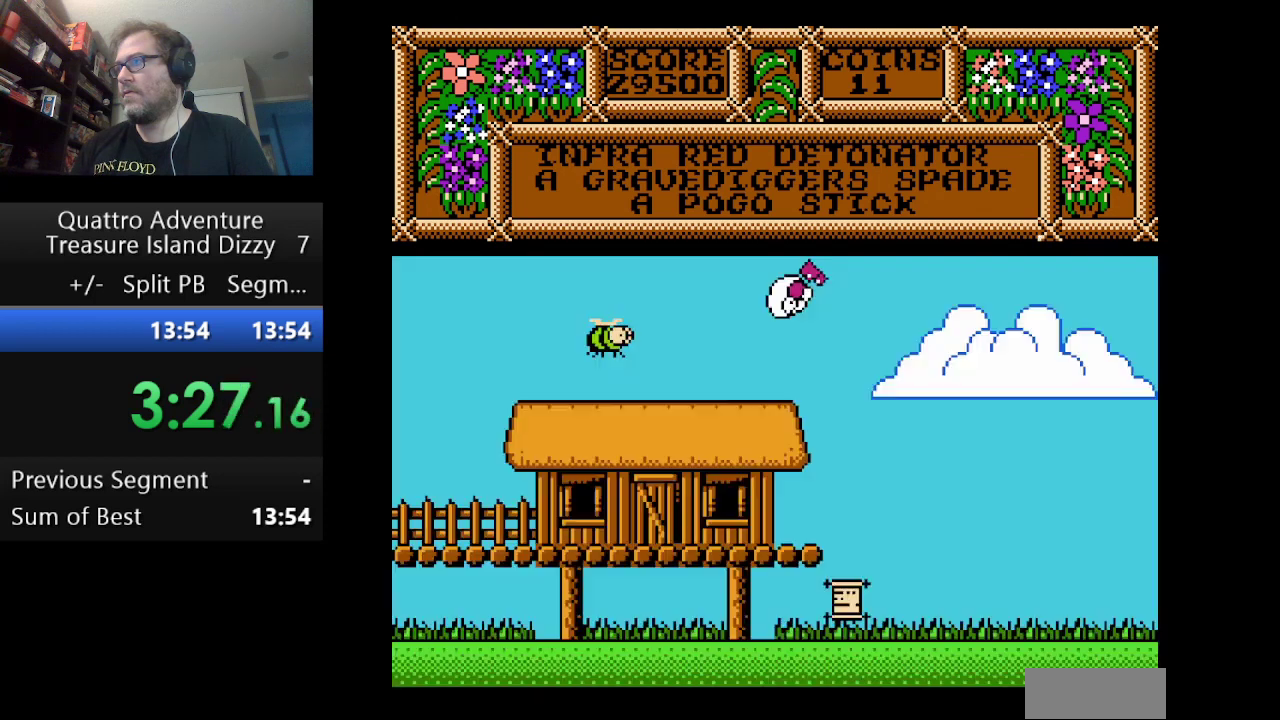
{"buttons": ["A", "DPAD_LEFT"], "events": []}
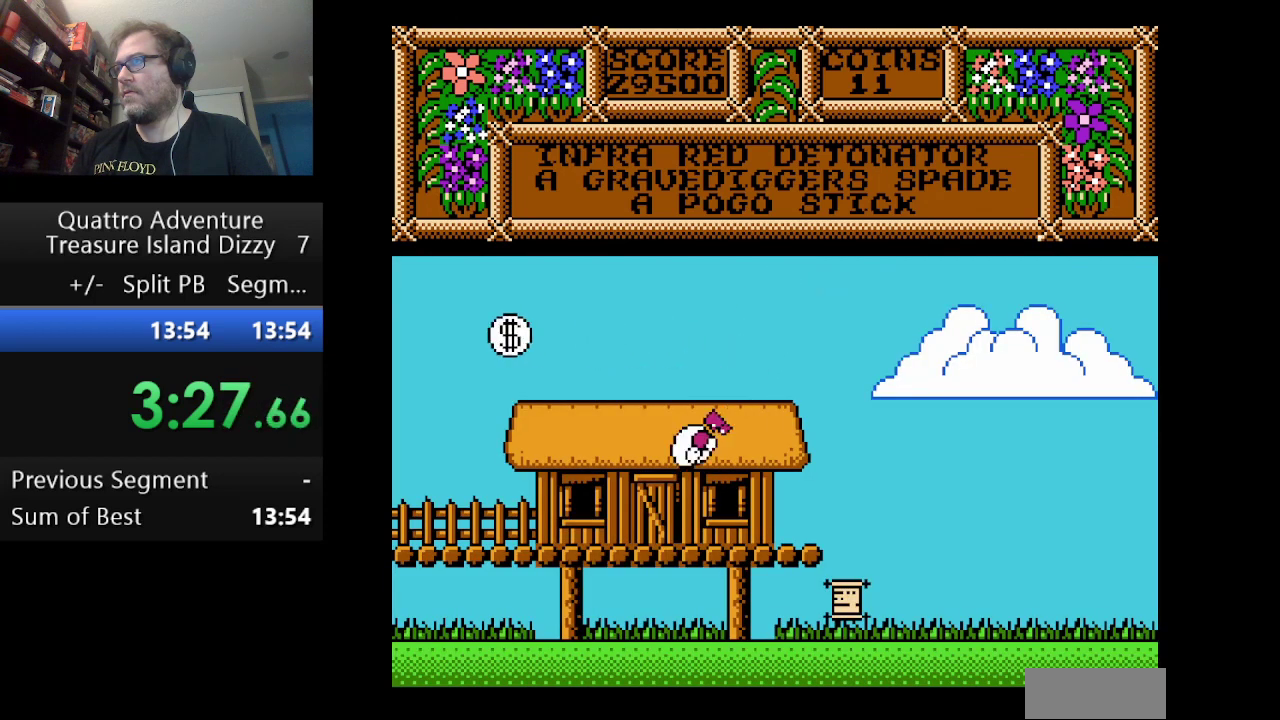
{"buttons": [], "events": [[166, "A", "up"], [250, "DPAD_LEFT", "up"]]}
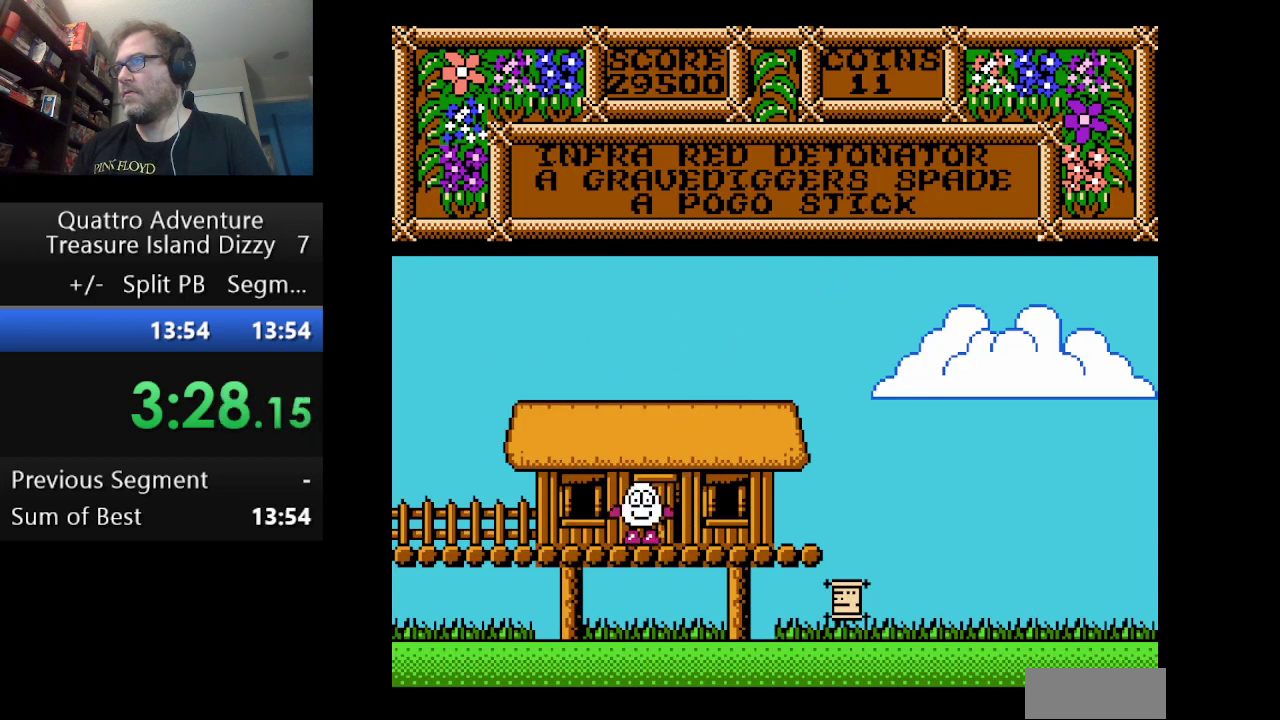
{"buttons": ["B"], "events": [[167, "DPAD_LEFT", "down"], [250, "DPAD_LEFT", "up"], [501, "B", "down"]]}
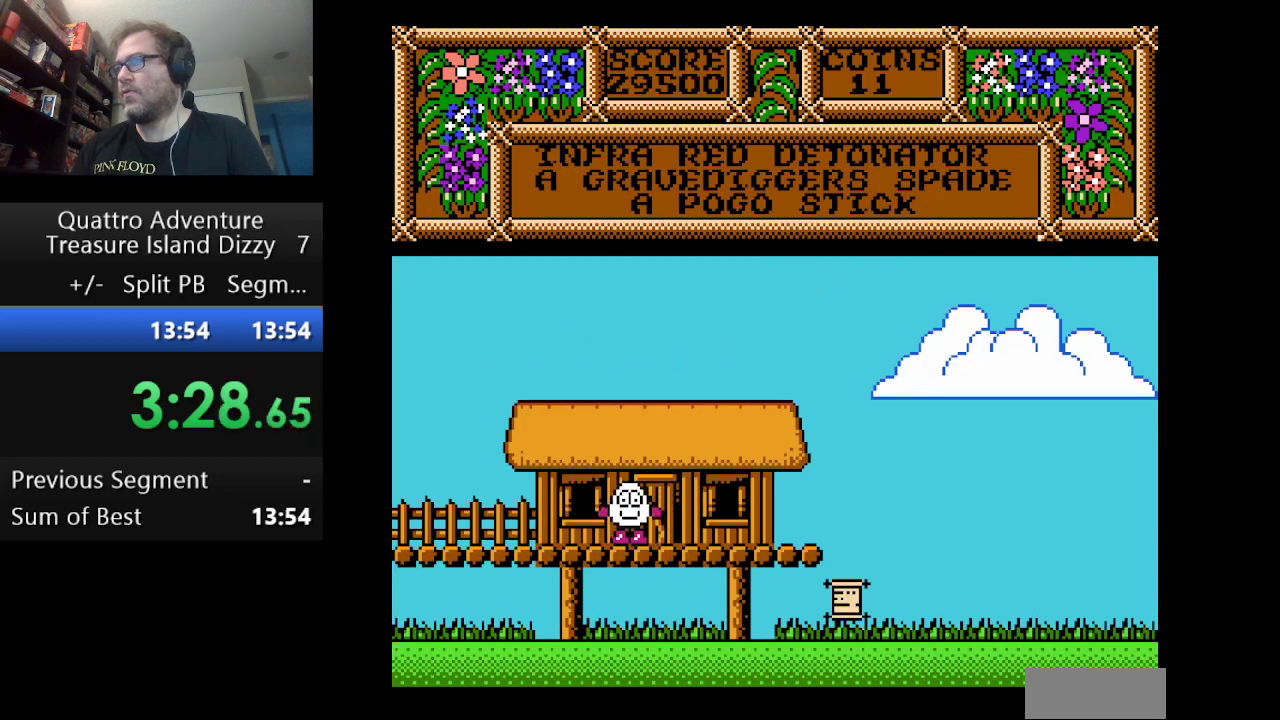
{"buttons": [], "events": [[125, "B", "up"], [166, "DPAD_LEFT", "down"], [333, "DPAD_LEFT", "up"]]}
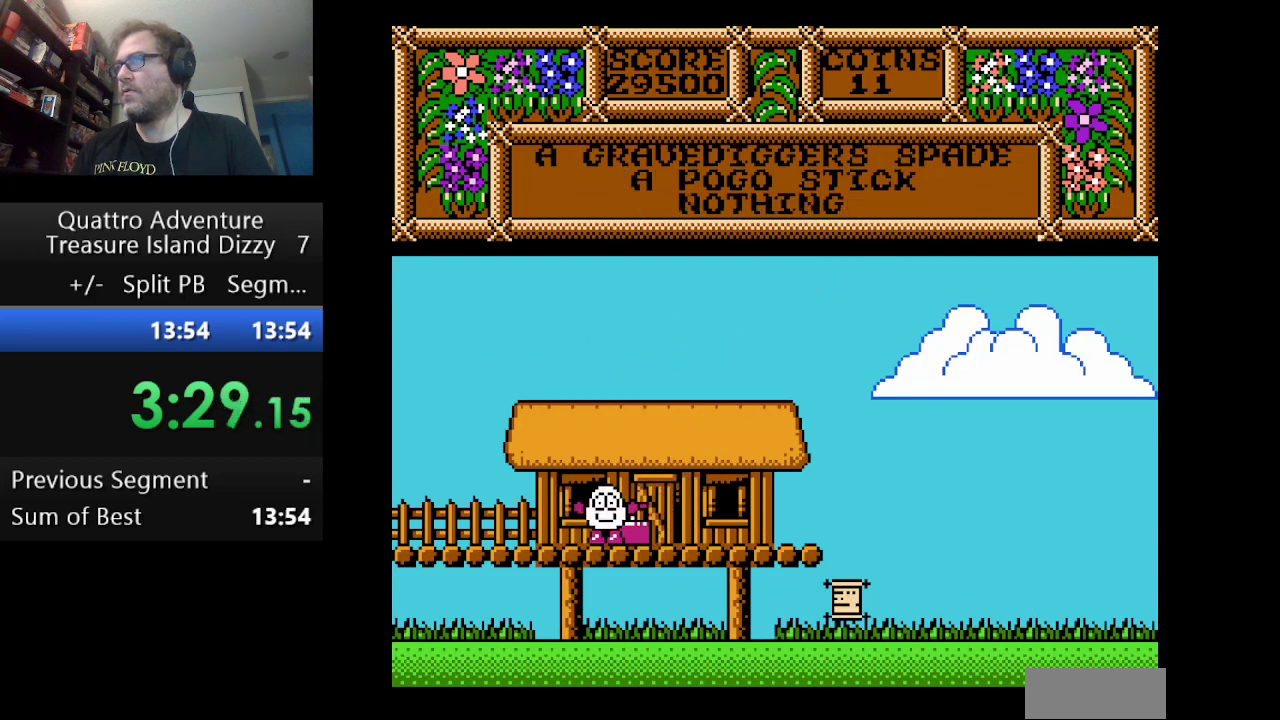
{"buttons": ["DPAD_RIGHT"], "events": [[84, "DPAD_LEFT", "down"], [334, "DPAD_LEFT", "up"], [501, "DPAD_RIGHT", "down"]]}
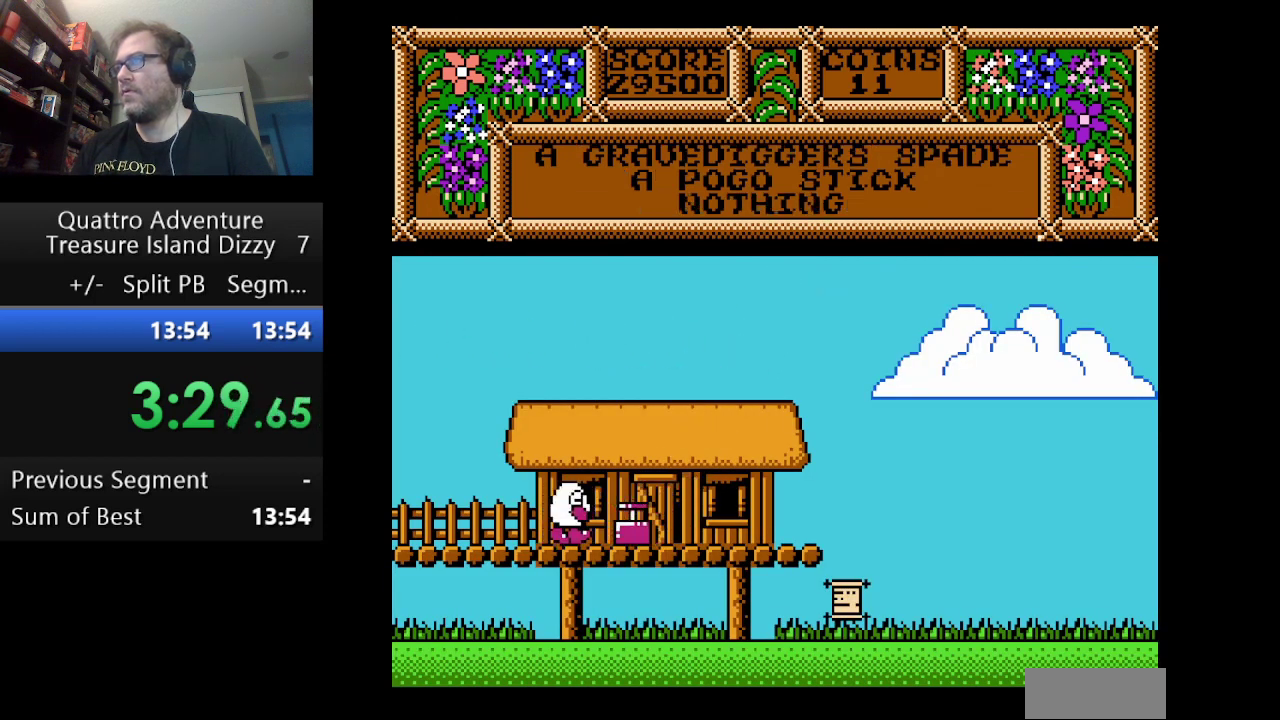
{"buttons": ["B"], "events": [[375, "DPAD_RIGHT", "up"], [417, "B", "down"]]}
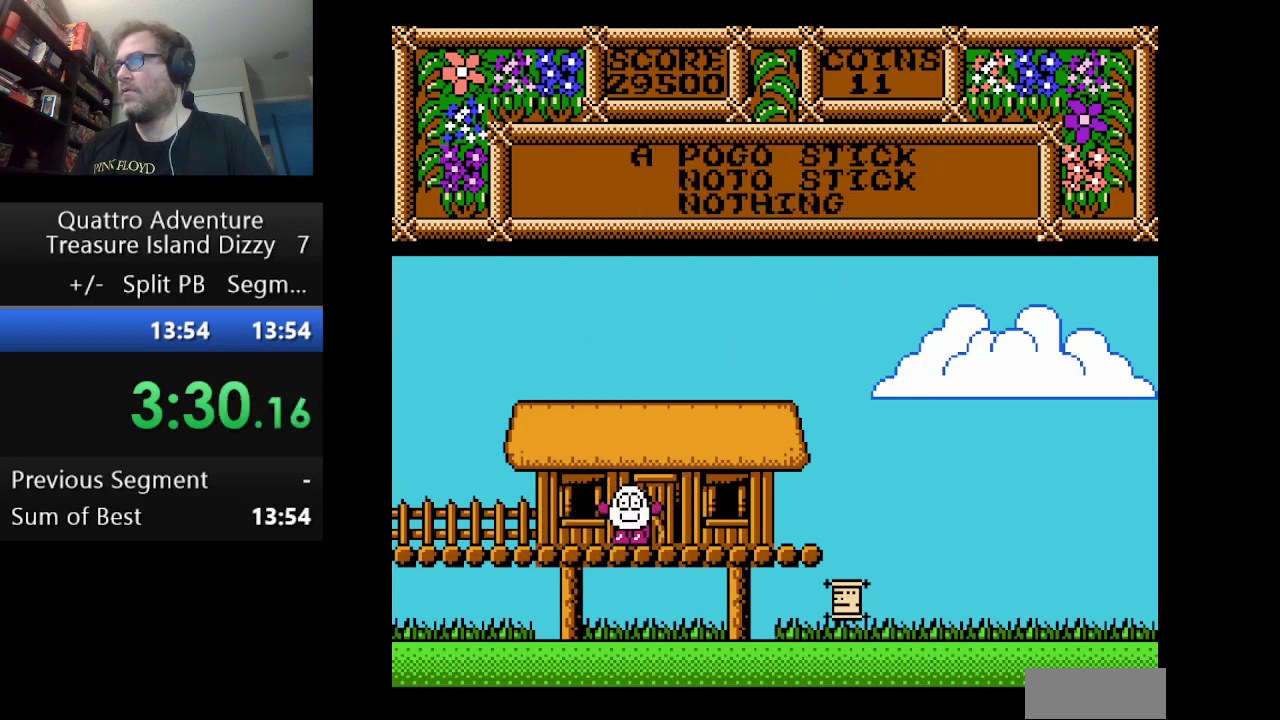
{"buttons": ["DPAD_LEFT"], "events": [[42, "B", "up"], [167, "B", "down"], [292, "B", "up"], [375, "DPAD_LEFT", "down"]]}
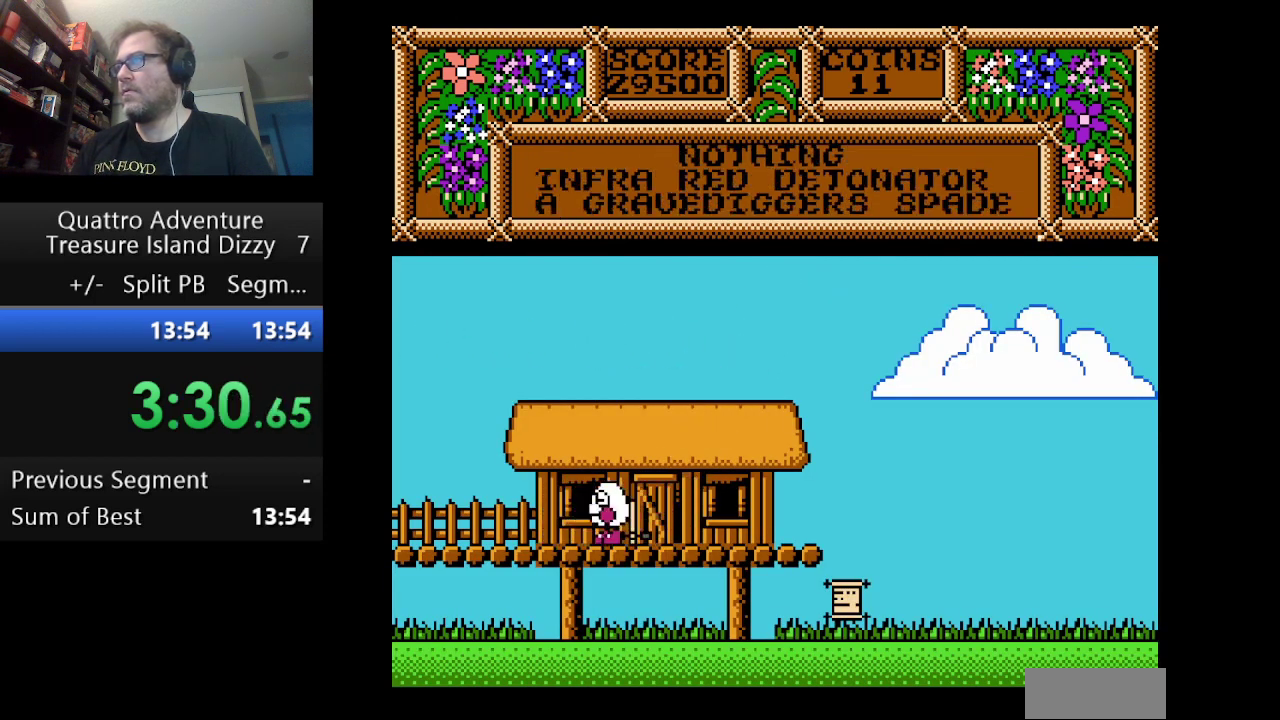
{"buttons": ["DPAD_LEFT"], "events": []}
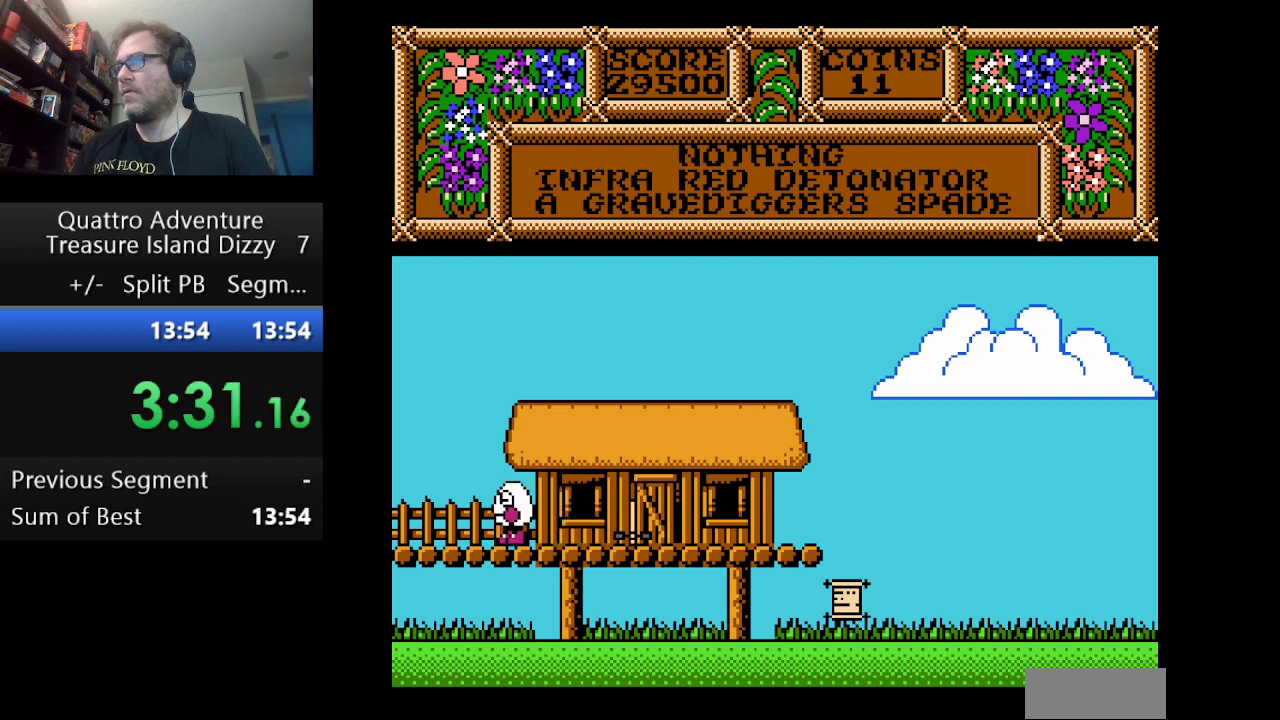
{"buttons": ["DPAD_LEFT"], "events": []}
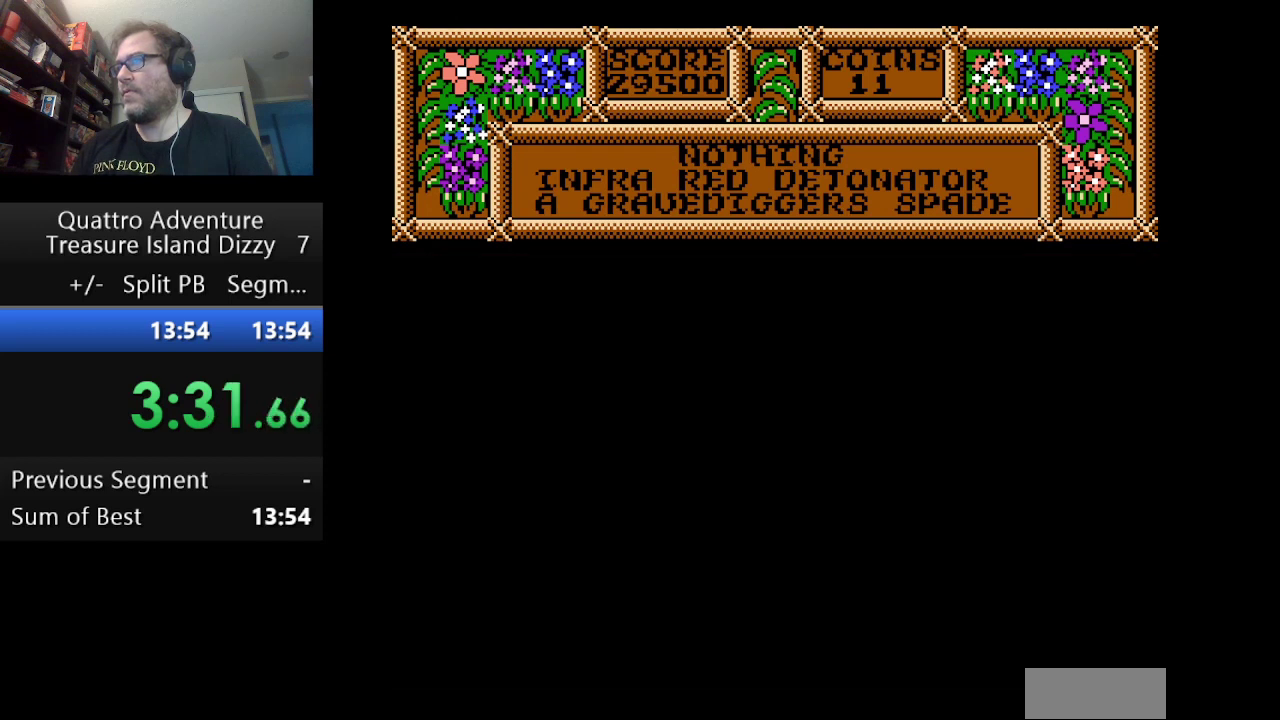
{"buttons": ["DPAD_LEFT"], "events": []}
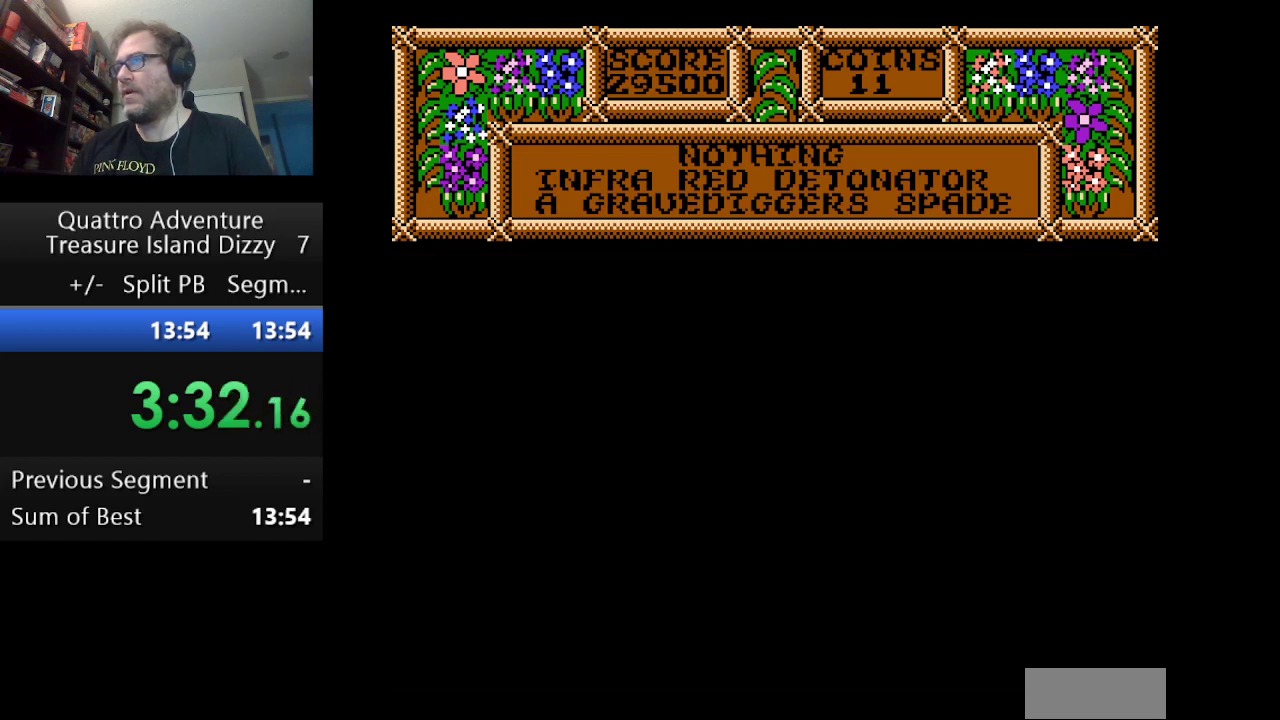
{"buttons": ["DPAD_LEFT"], "events": []}
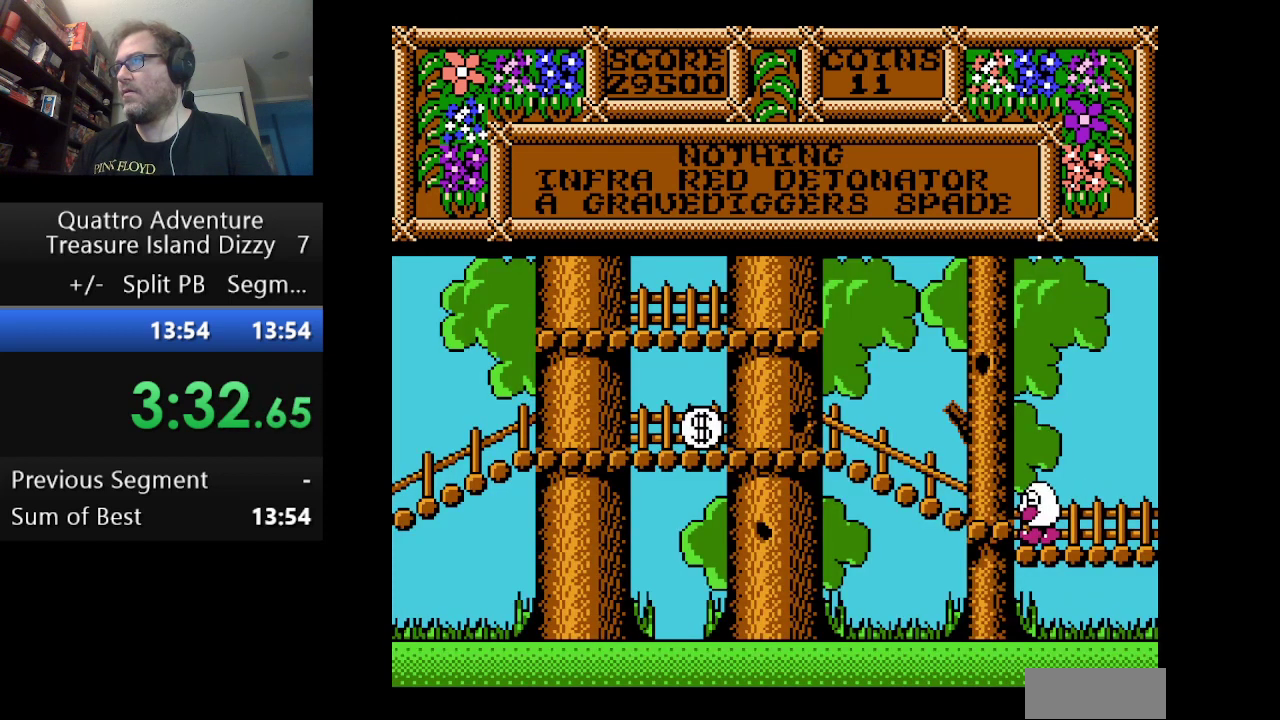
{"buttons": ["DPAD_LEFT"], "events": []}
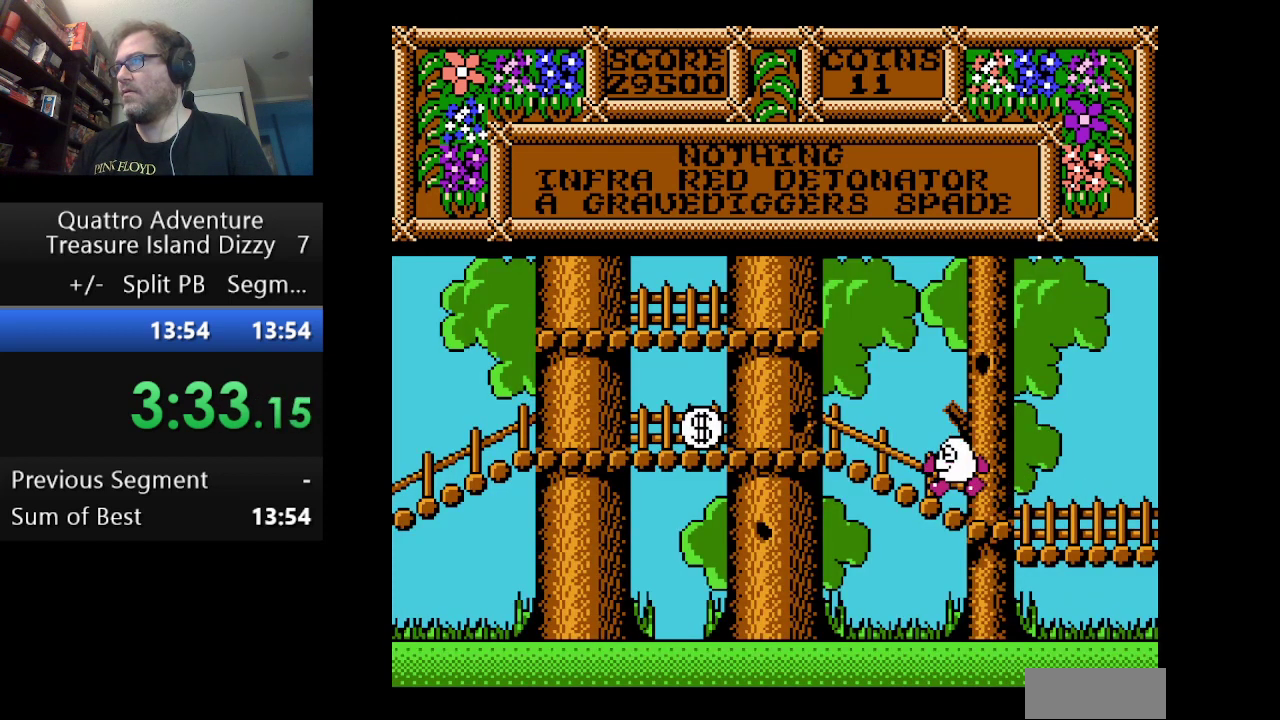
{"buttons": ["DPAD_LEFT"], "events": []}
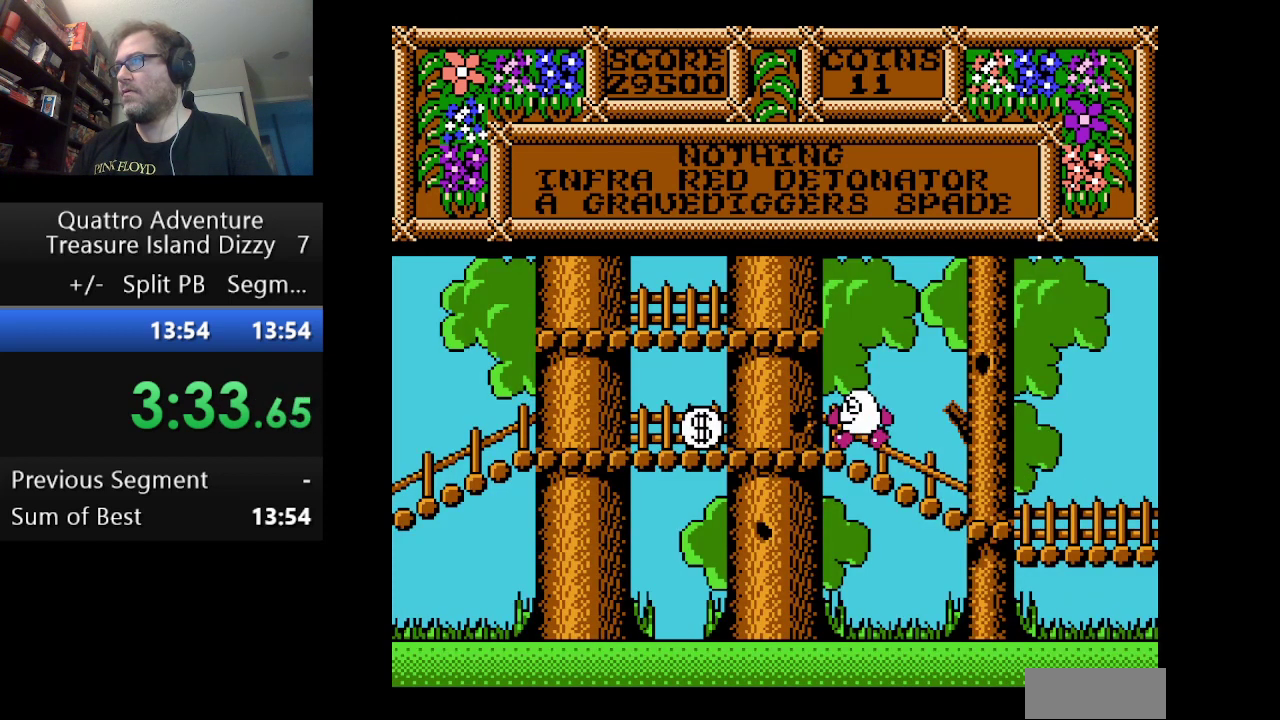
{"buttons": ["DPAD_LEFT"], "events": []}
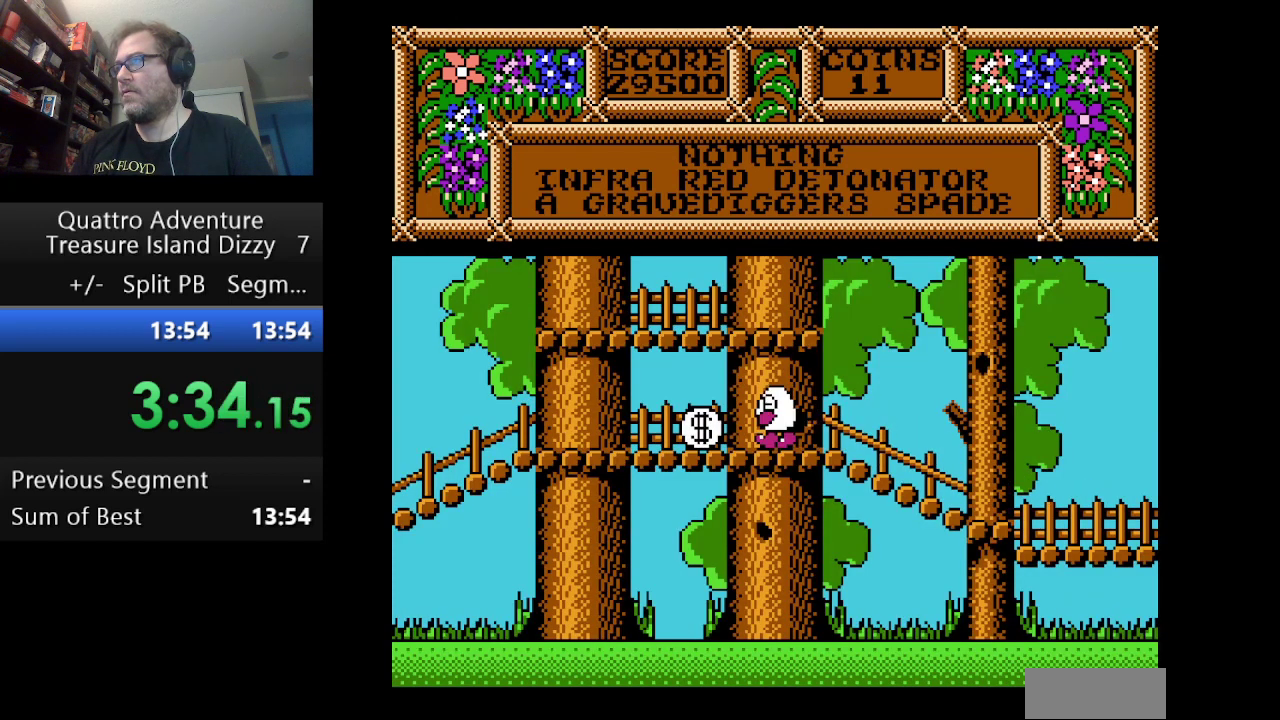
{"buttons": ["B"], "events": [[375, "B", "down"], [375, "DPAD_LEFT", "up"]]}
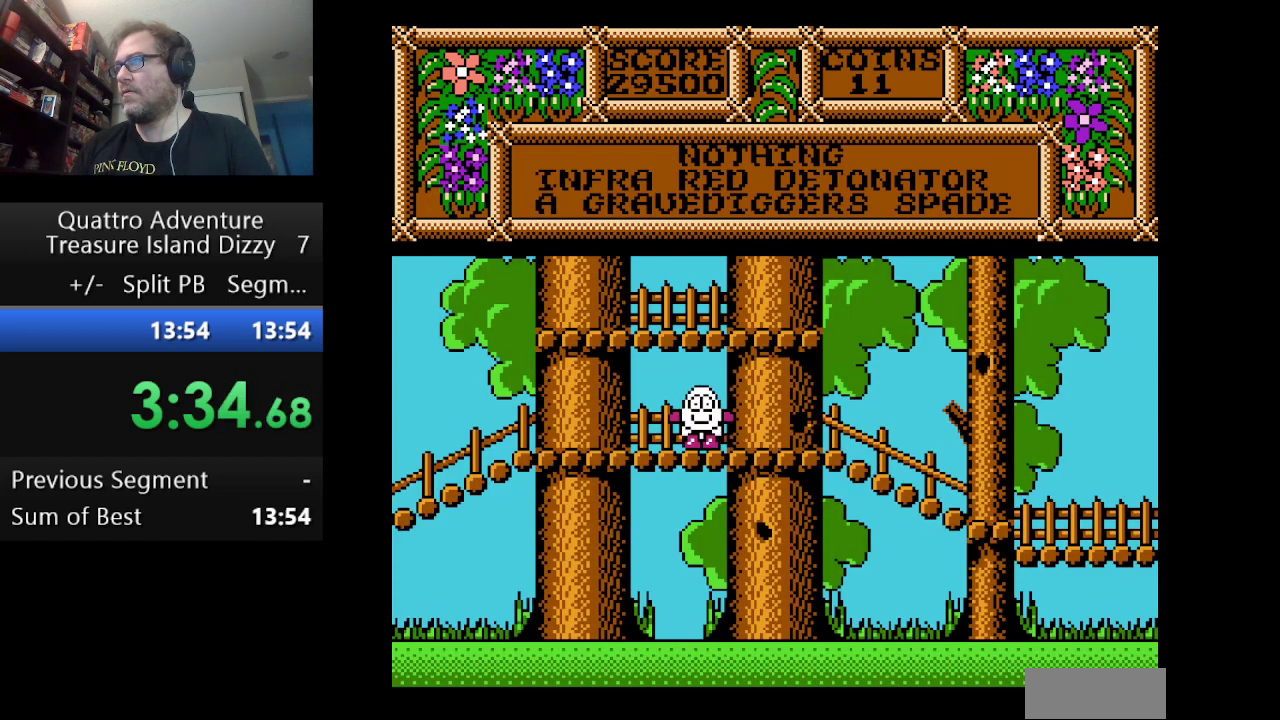
{"buttons": ["DPAD_LEFT"], "events": [[83, "B", "up"], [125, "DPAD_LEFT", "down"]]}
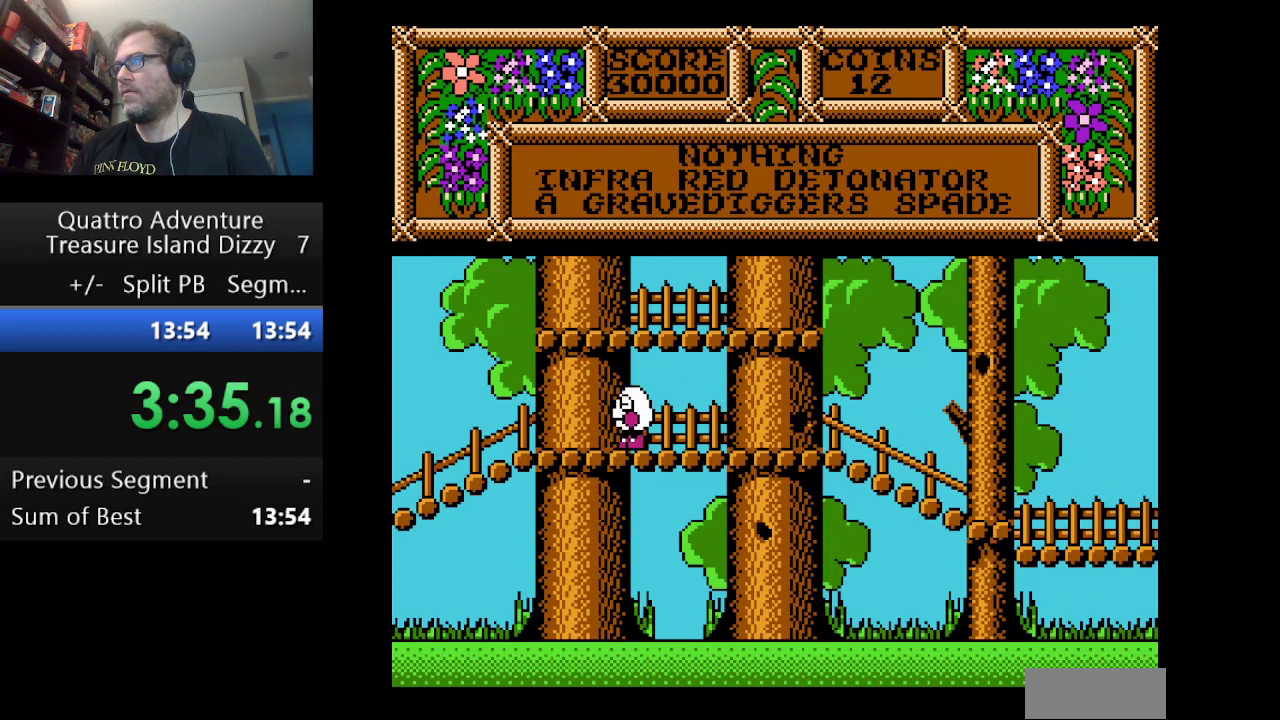
{"buttons": ["DPAD_LEFT"], "events": []}
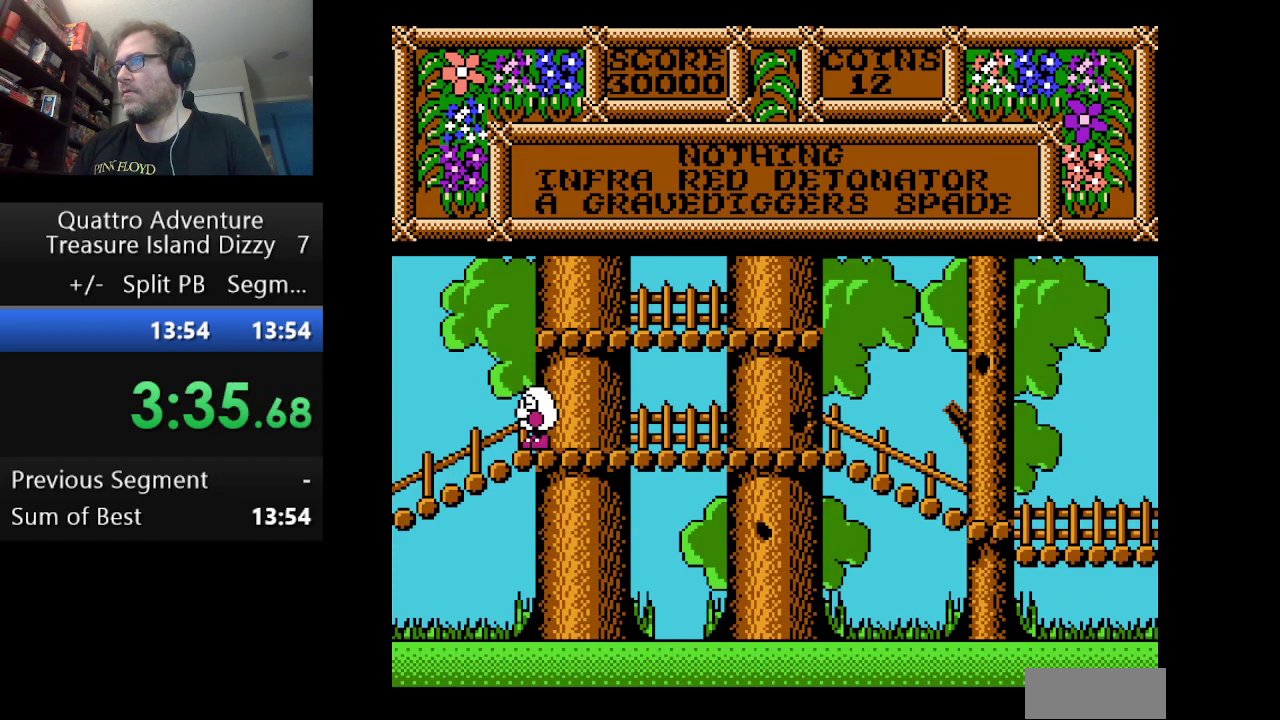
{"buttons": ["A", "DPAD_LEFT"], "events": [[166, "A", "down"]]}
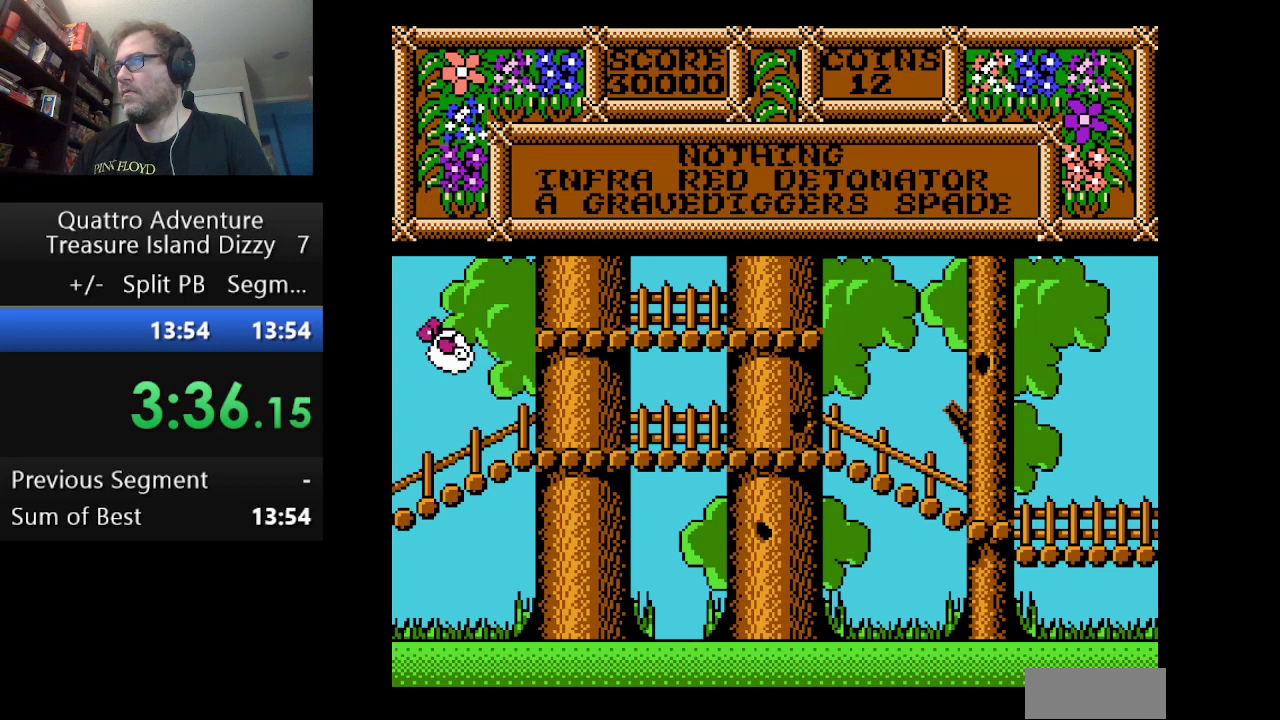
{"buttons": ["DPAD_LEFT"], "events": [[209, "A", "up"]]}
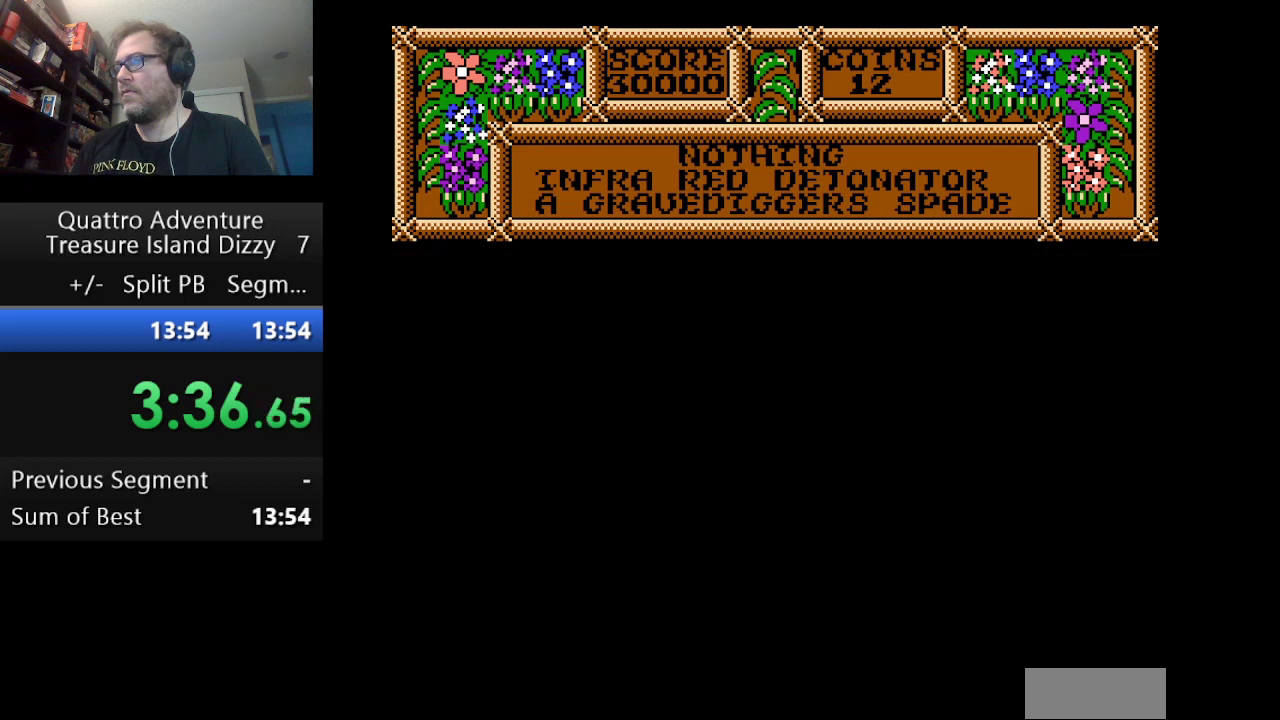
{"buttons": ["DPAD_LEFT"], "events": []}
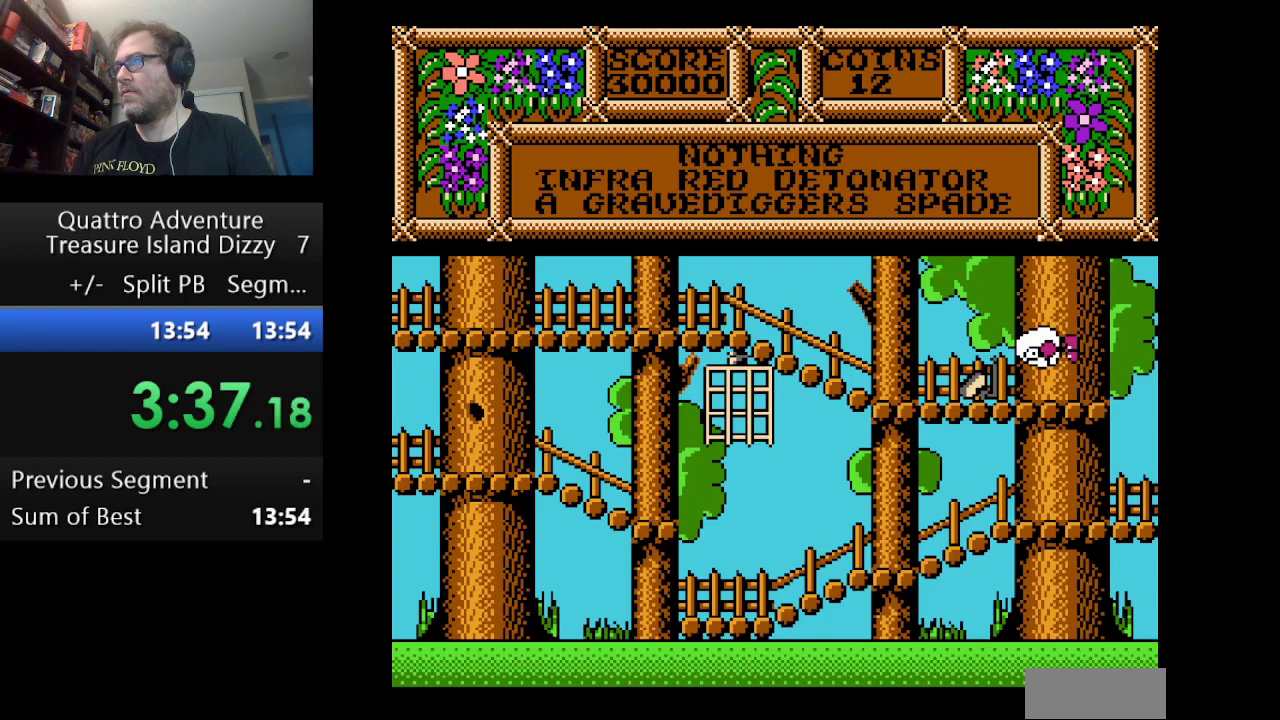
{"buttons": ["DPAD_LEFT"], "events": []}
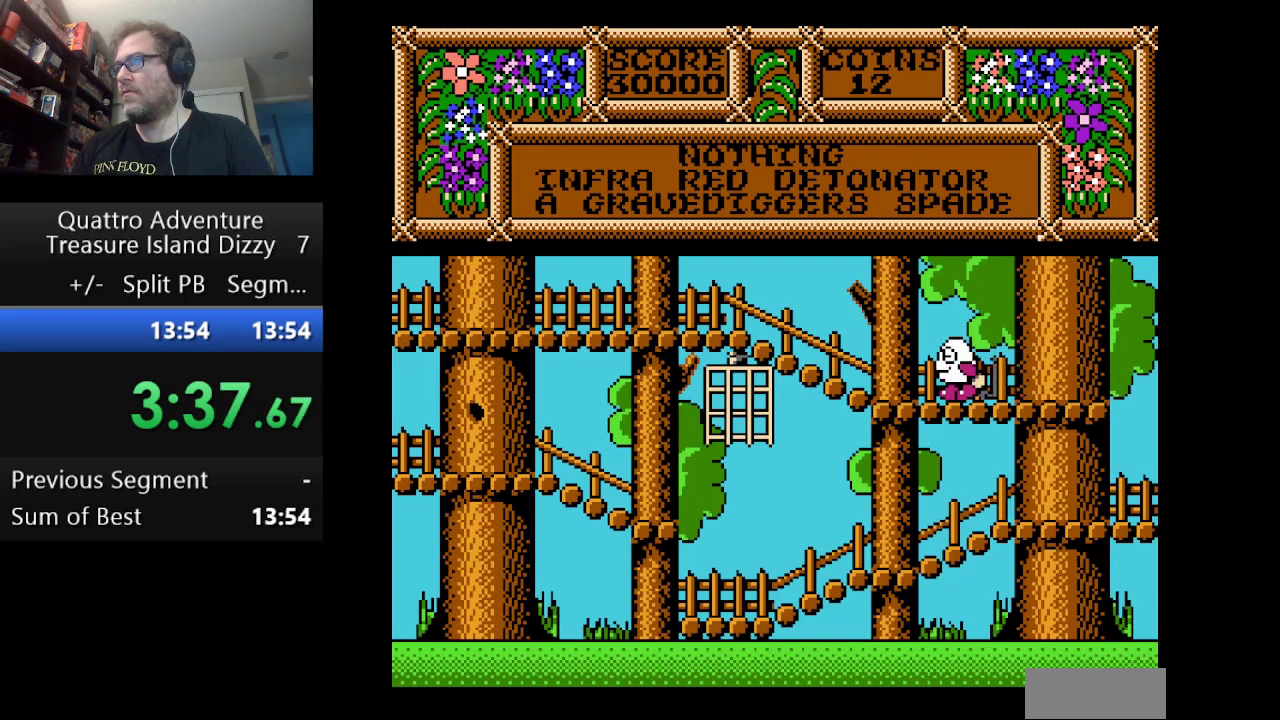
{"buttons": ["DPAD_LEFT"], "events": []}
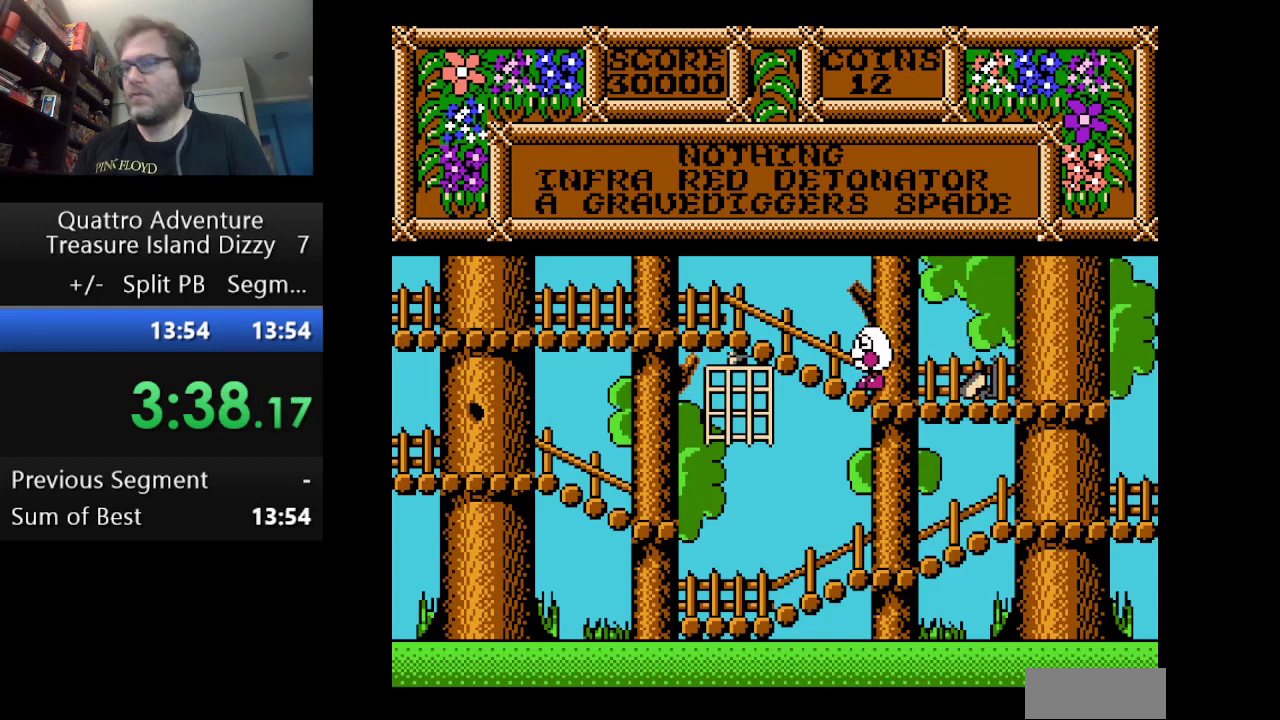
{"buttons": ["DPAD_LEFT"], "events": []}